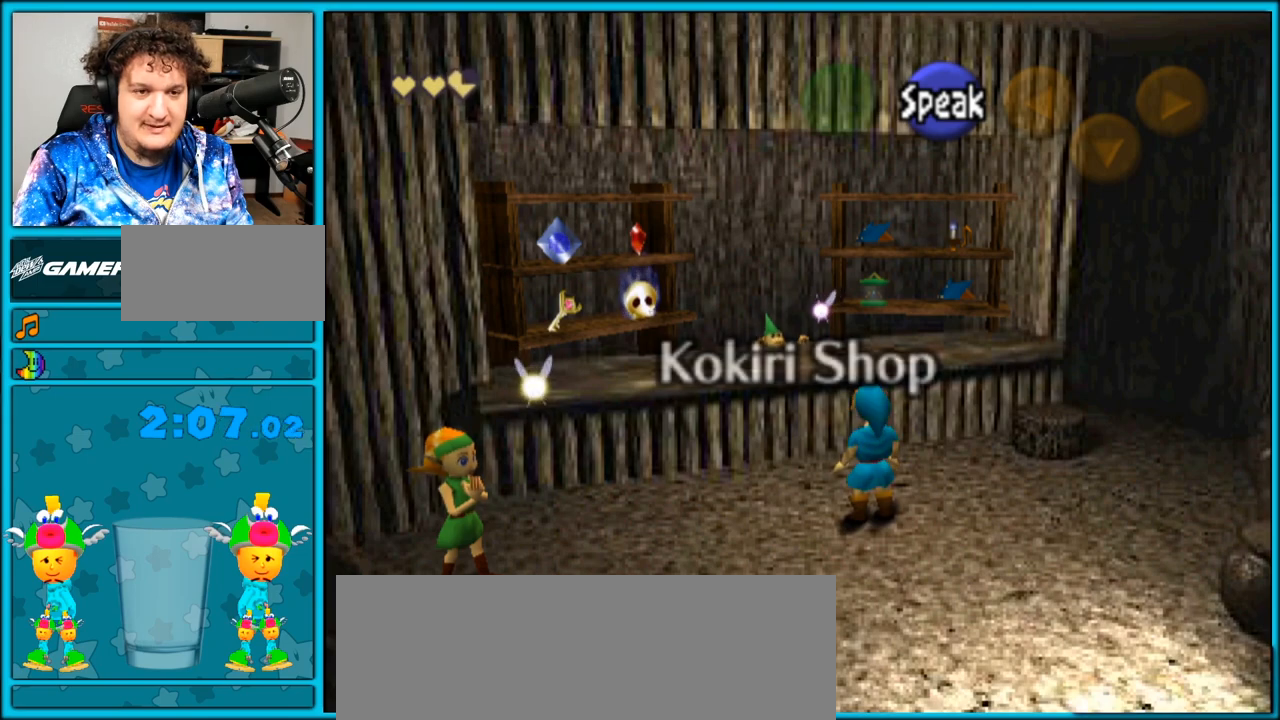
Gameplay with a controller (Nintendo layout); each line is a JSON object with the inputs held at the frame after it (dt_ms = milliseconds from this image to that frame). "events" lists button and stick changes between this image and that frame as [ms after this image, input, new state], when the widget could be followed in between. Not read: L3 R3.
{"dt_ms": 500, "buttons": [], "left_stick": "right", "right_stick": "center", "events": [[83, "left_stick", "up-right"], [433, "left_stick", "right"]]}
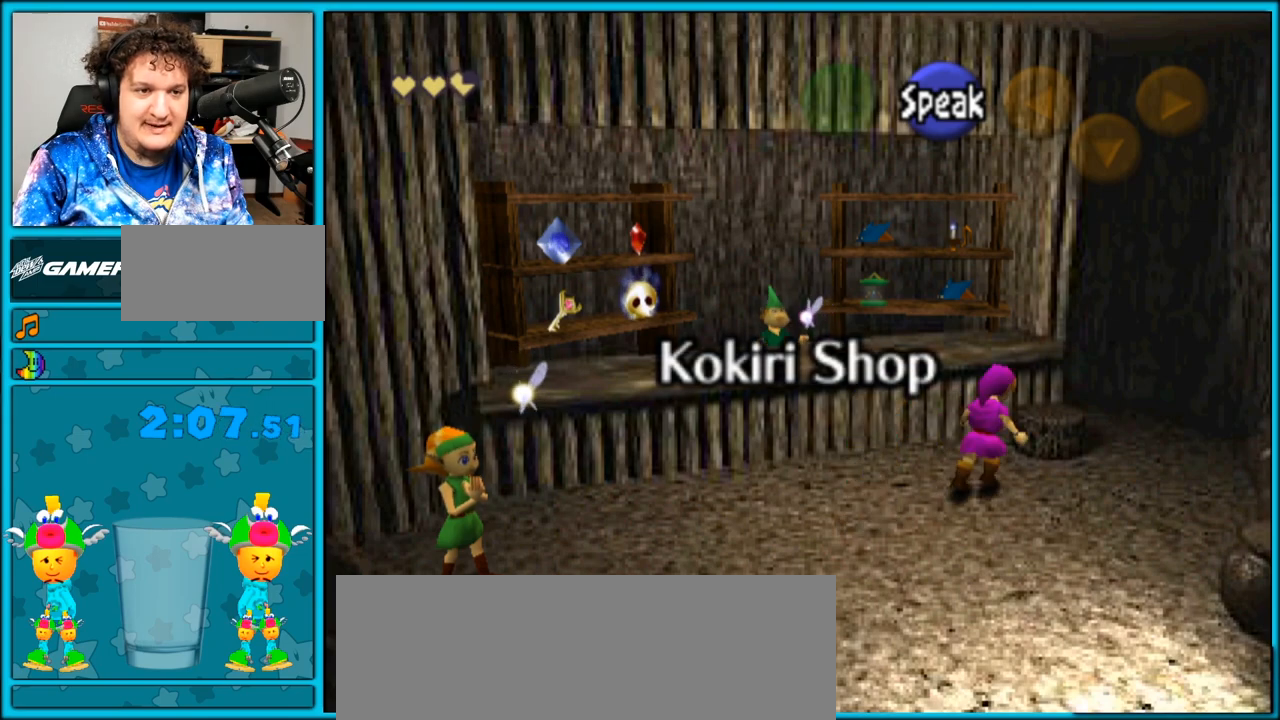
{"dt_ms": 500, "buttons": [], "left_stick": "up", "right_stick": "center", "events": [[150, "left_stick", "up-right"], [300, "left_stick", "up"]]}
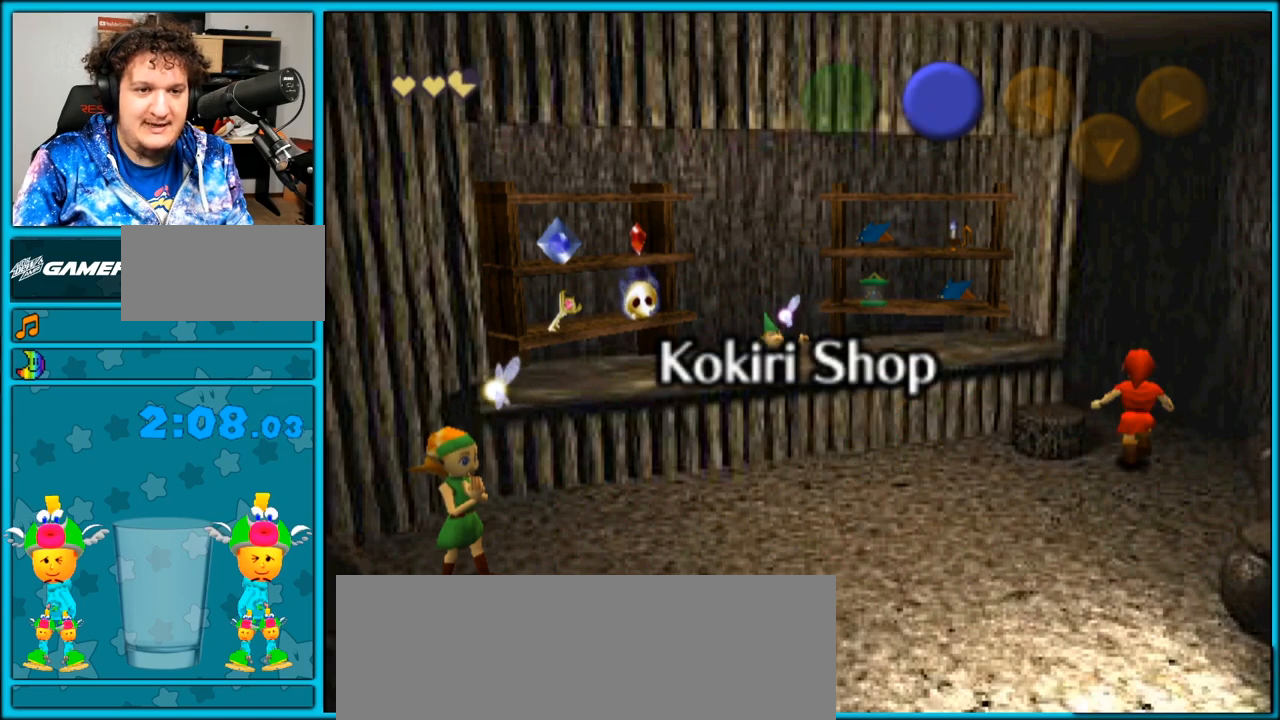
{"dt_ms": 500, "buttons": [], "left_stick": "down", "right_stick": "center", "events": [[450, "left_stick", "down"]]}
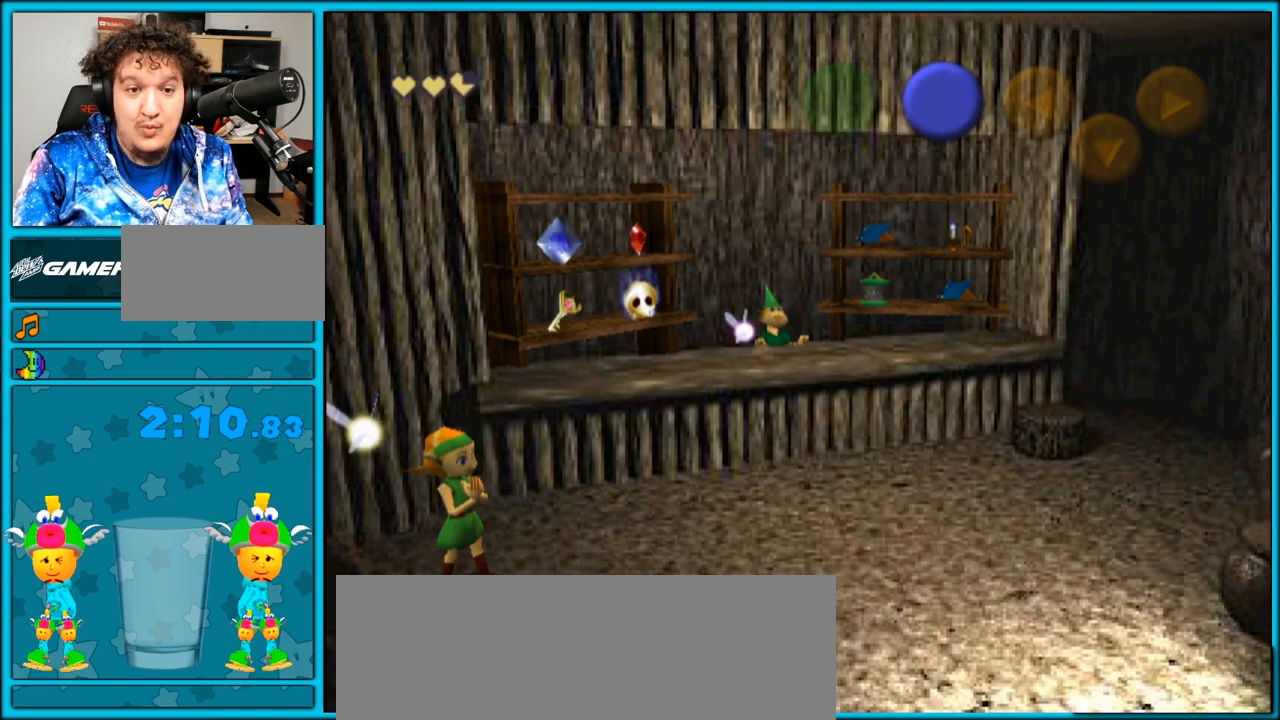
{"dt_ms": 500, "buttons": [], "left_stick": "down-right", "right_stick": "center", "events": [[100, "left_stick", "down-right"]]}
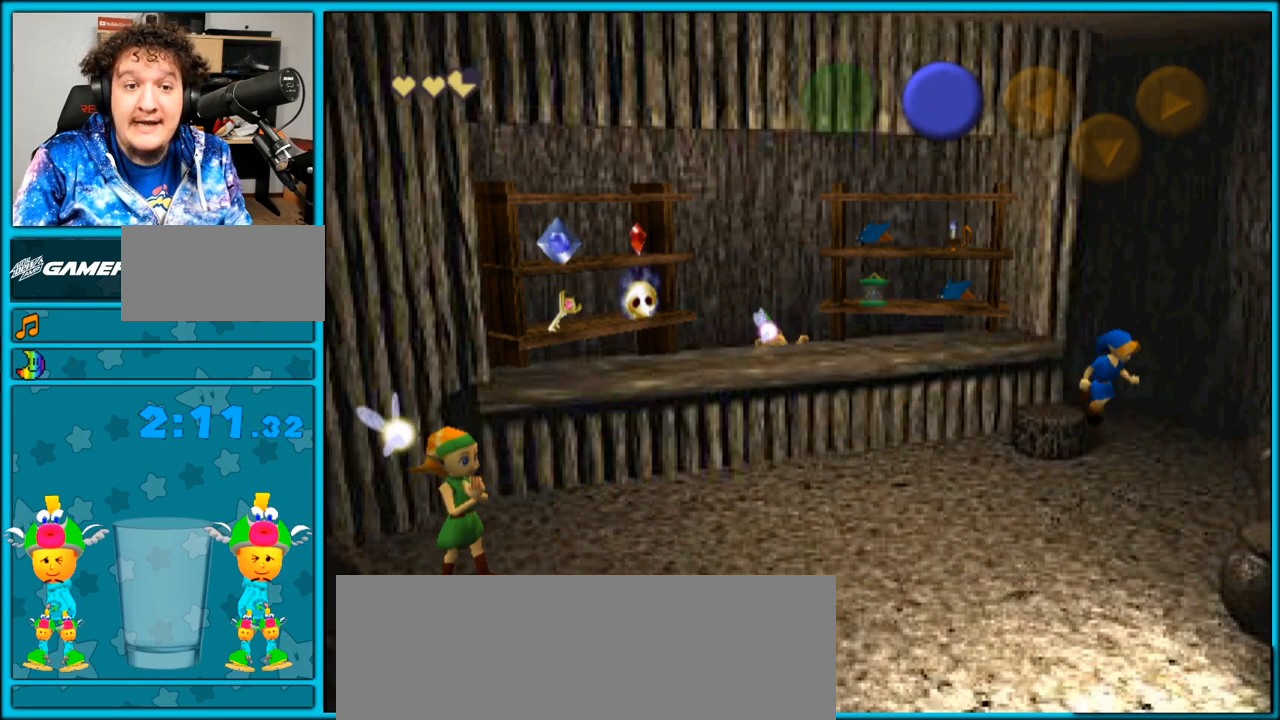
{"dt_ms": 500, "buttons": ["A"], "left_stick": "down-left", "right_stick": "center", "events": [[33, "left_stick", "down-left"], [283, "A", "down"]]}
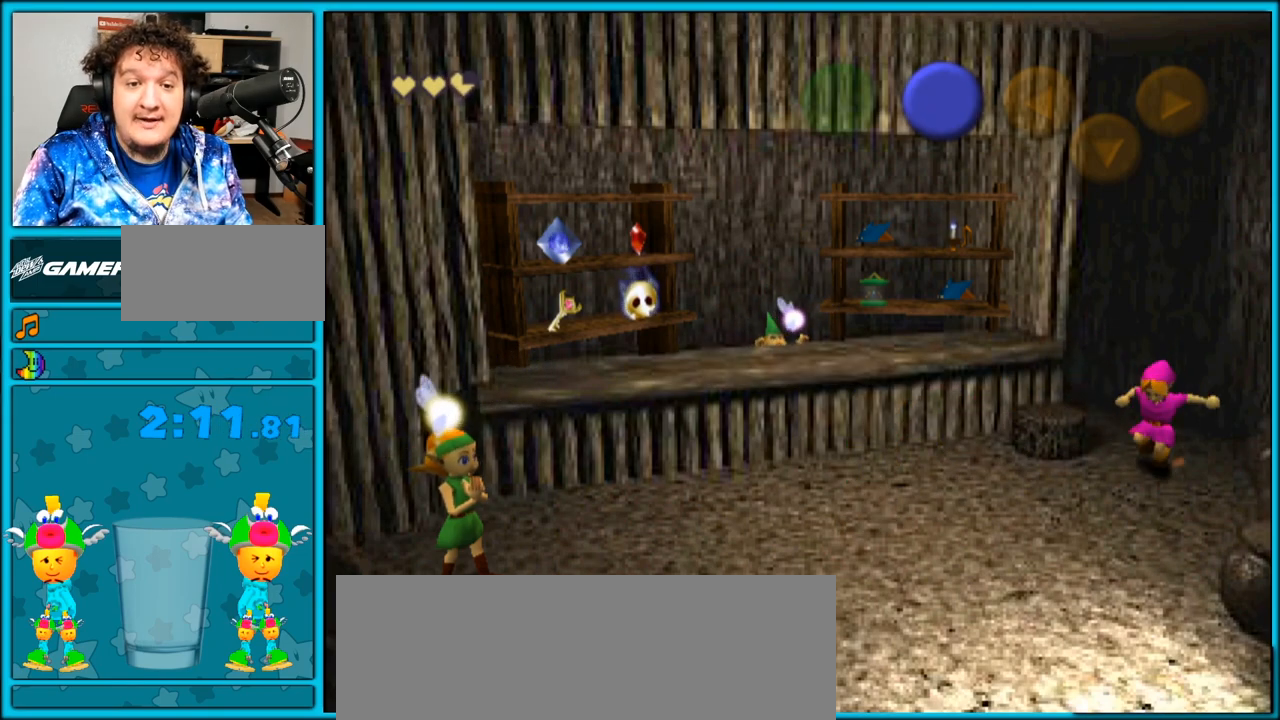
{"dt_ms": 500, "buttons": [], "left_stick": "down", "right_stick": "center", "events": [[83, "A", "up"], [317, "left_stick", "down"]]}
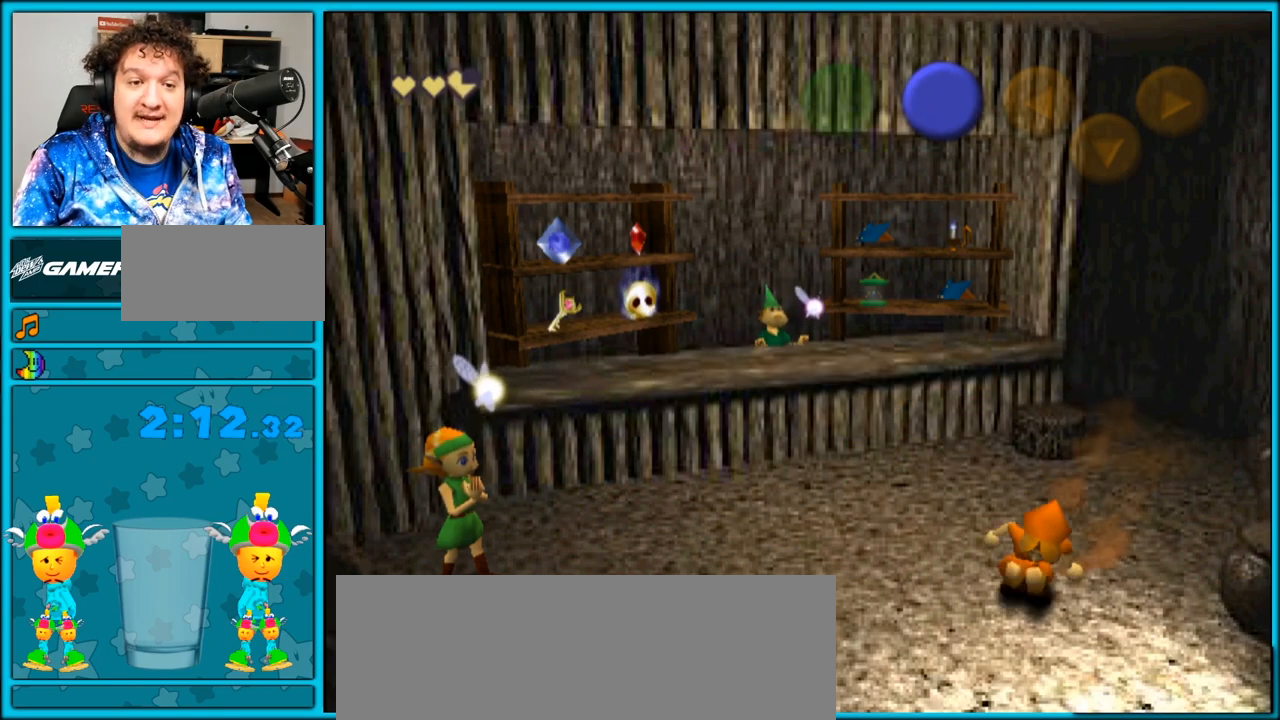
{"dt_ms": 500, "buttons": ["A"], "left_stick": "down", "right_stick": "center", "events": [[100, "A", "down"], [233, "A", "up"], [283, "A", "down"], [417, "A", "up"], [483, "A", "down"]]}
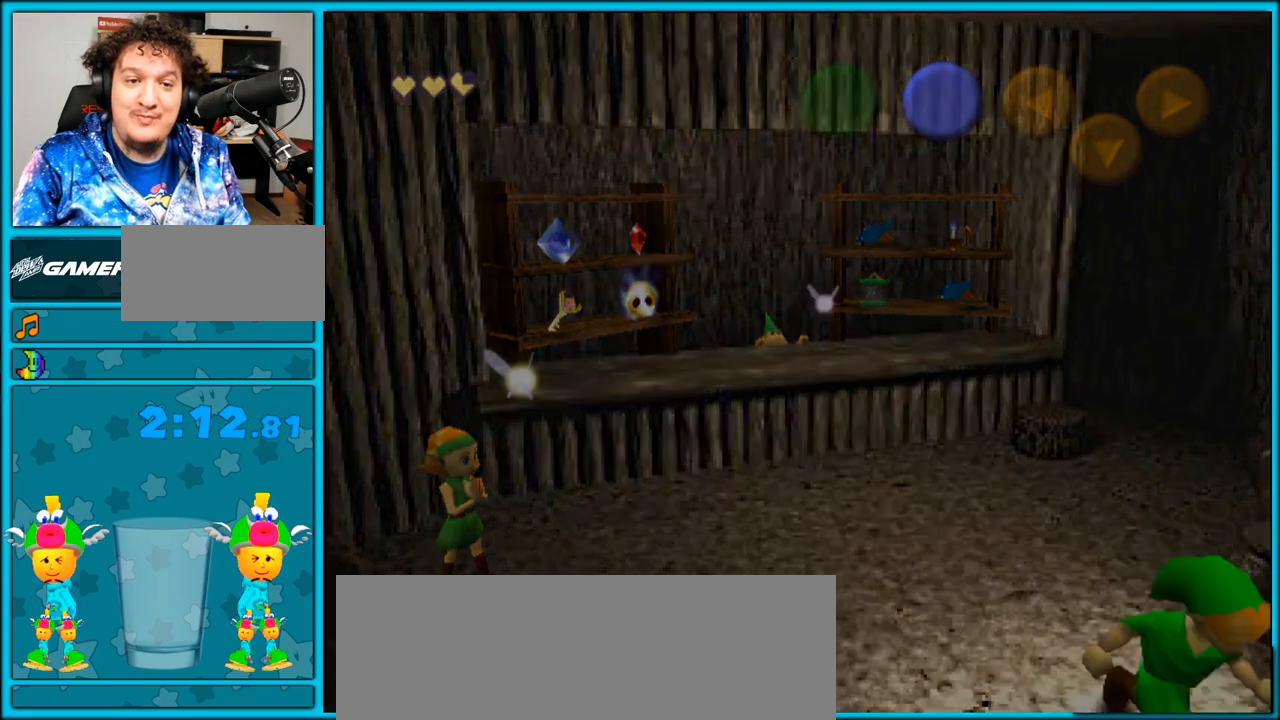
{"dt_ms": 500, "buttons": [], "left_stick": "center", "right_stick": "center", "events": [[100, "A", "up"], [317, "left_stick", "center"]]}
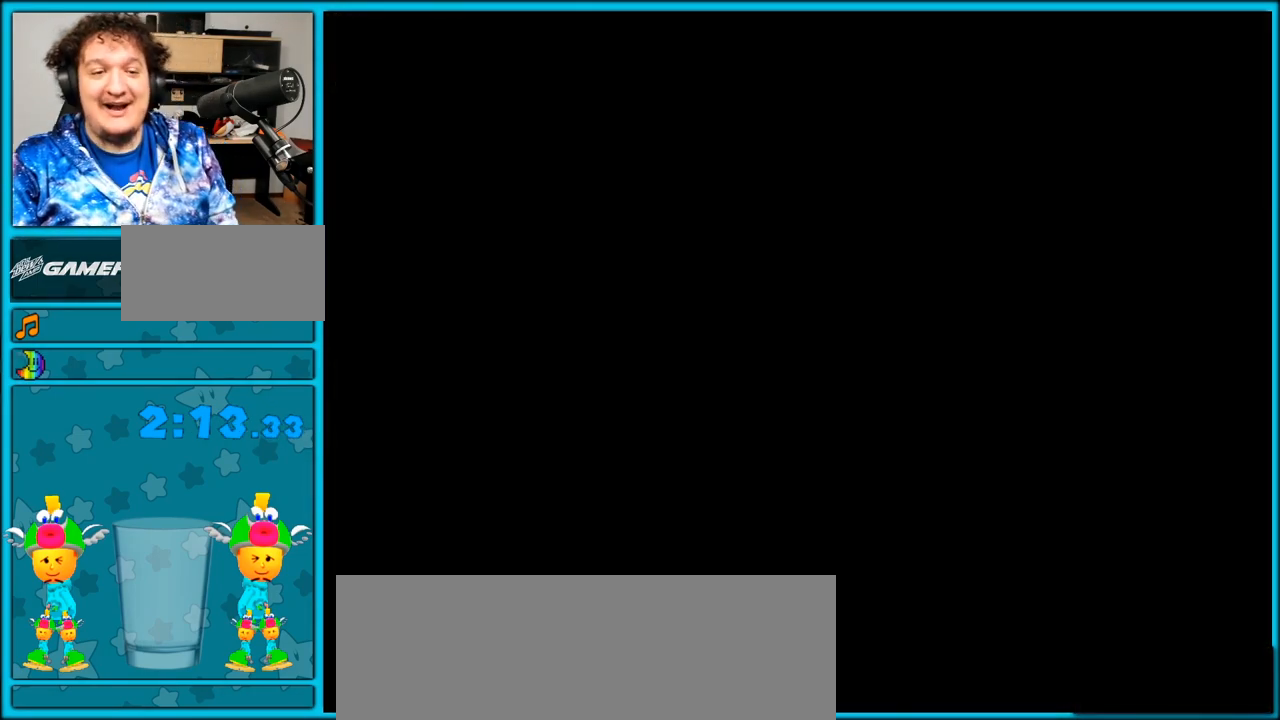
{"dt_ms": 500, "buttons": [], "left_stick": "center", "right_stick": "center", "events": []}
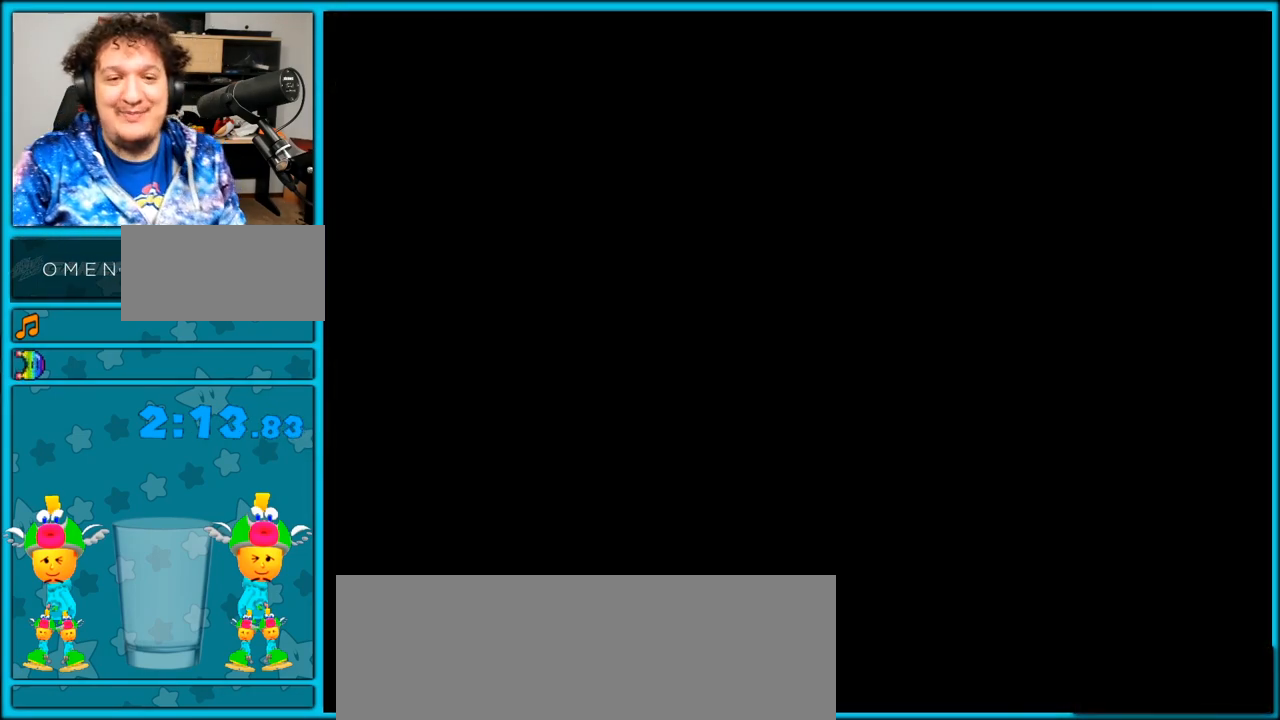
{"dt_ms": 500, "buttons": [], "left_stick": "center", "right_stick": "center", "events": []}
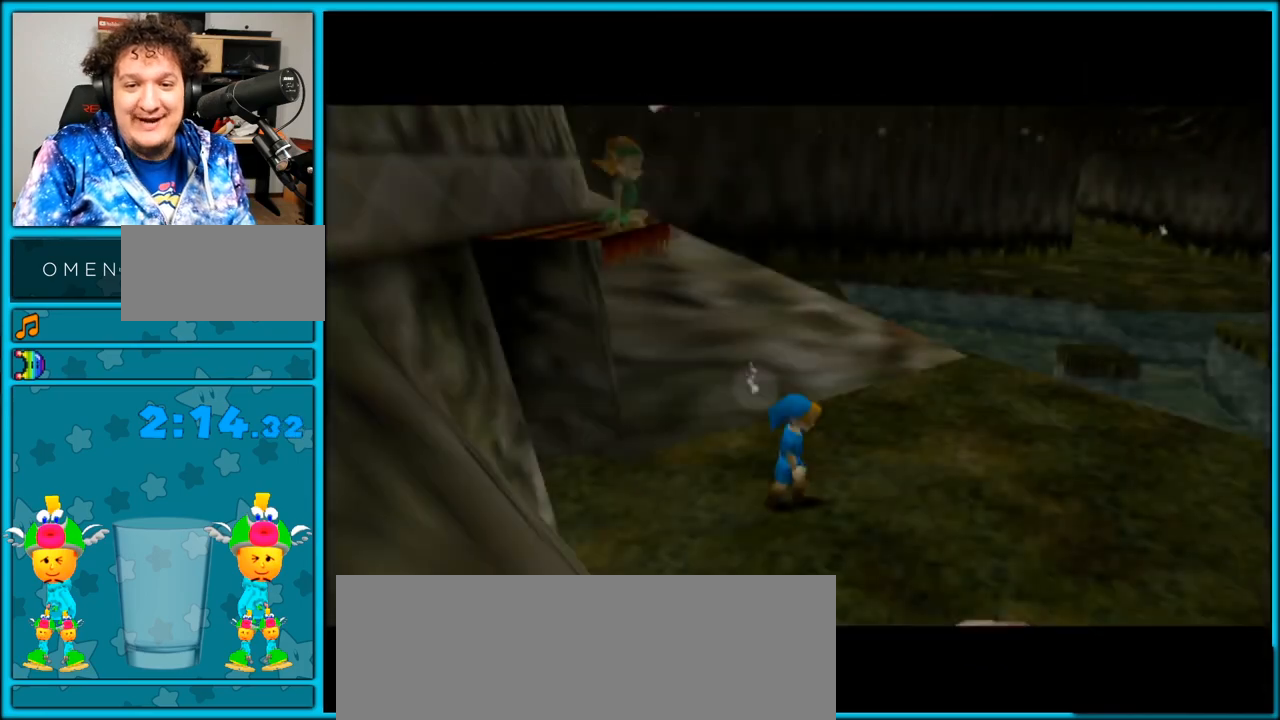
{"dt_ms": 500, "buttons": [], "left_stick": "down-right", "right_stick": "center", "events": [[383, "left_stick", "right"], [450, "left_stick", "down-right"]]}
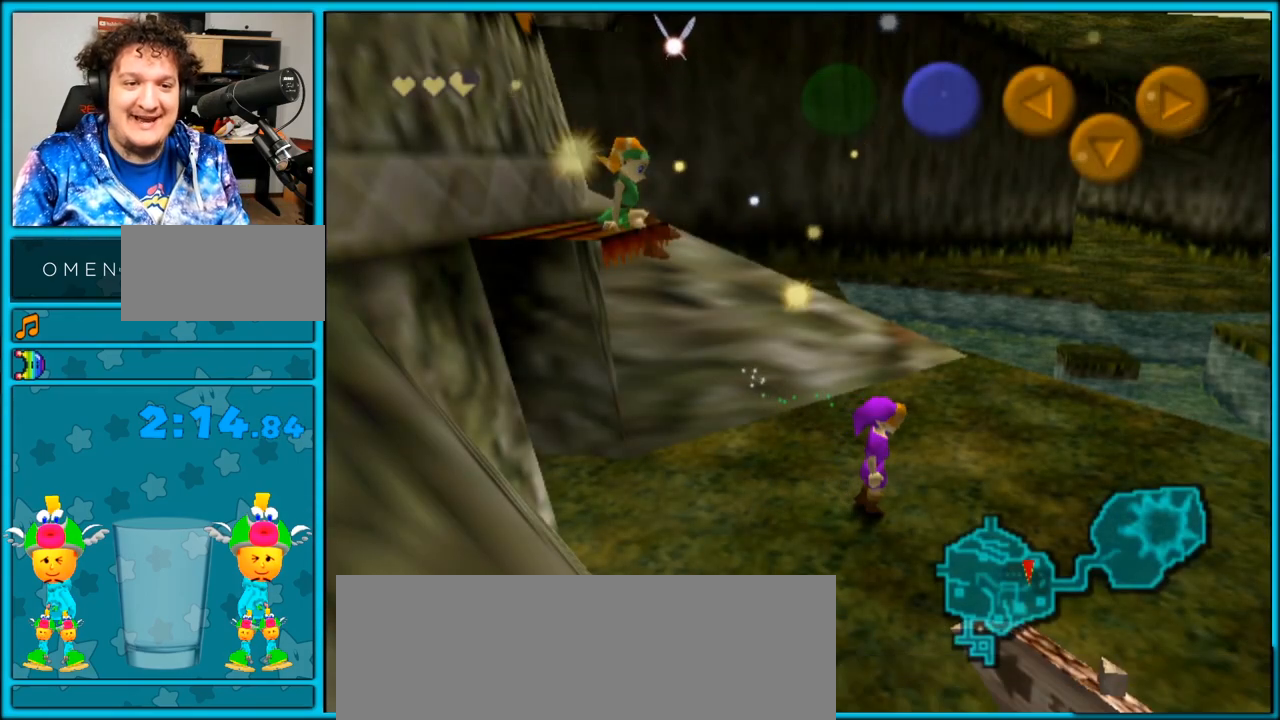
{"dt_ms": 500, "buttons": ["L1"], "left_stick": "down-right", "right_stick": "center", "events": [[283, "A", "down"], [417, "A", "up"], [417, "L1", "down"]]}
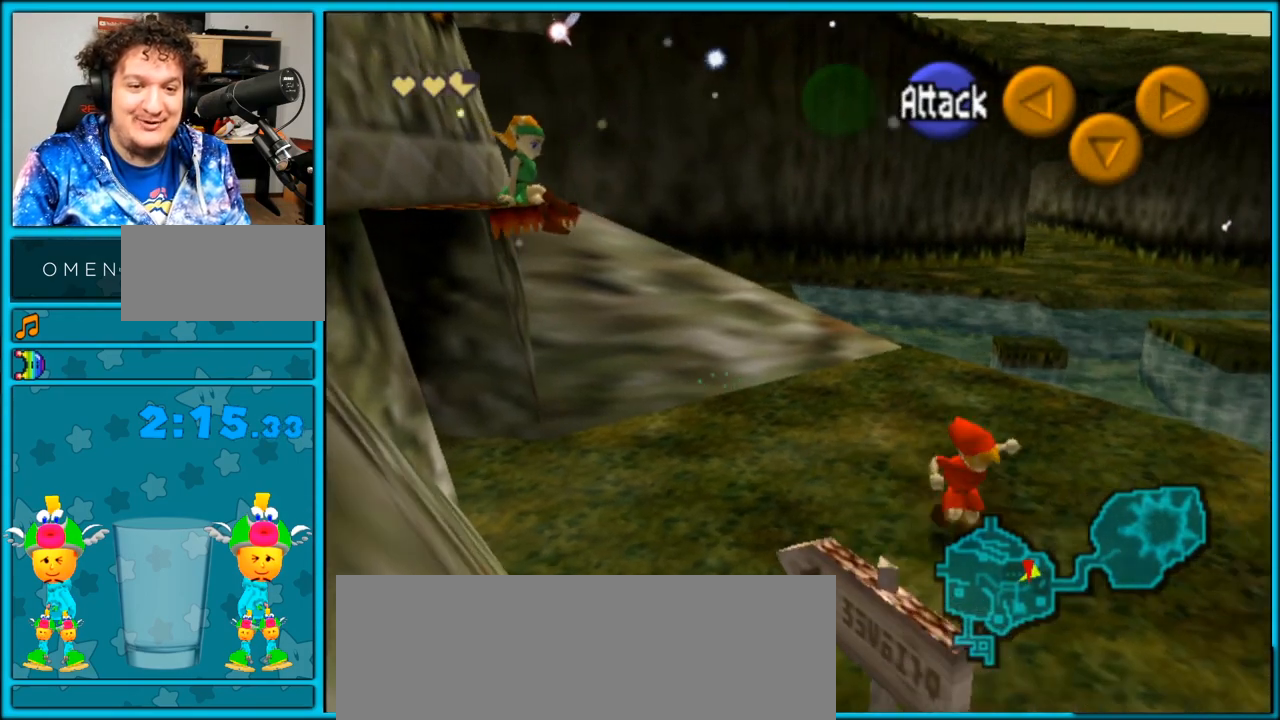
{"dt_ms": 1000, "buttons": [], "left_stick": "up-right", "right_stick": "center", "events": [[67, "L1", "up"], [167, "left_stick", "up-right"], [250, "left_stick", "up"], [533, "right_stick", "left"], [567, "left_stick", "up-right"], [700, "right_stick", "center"]]}
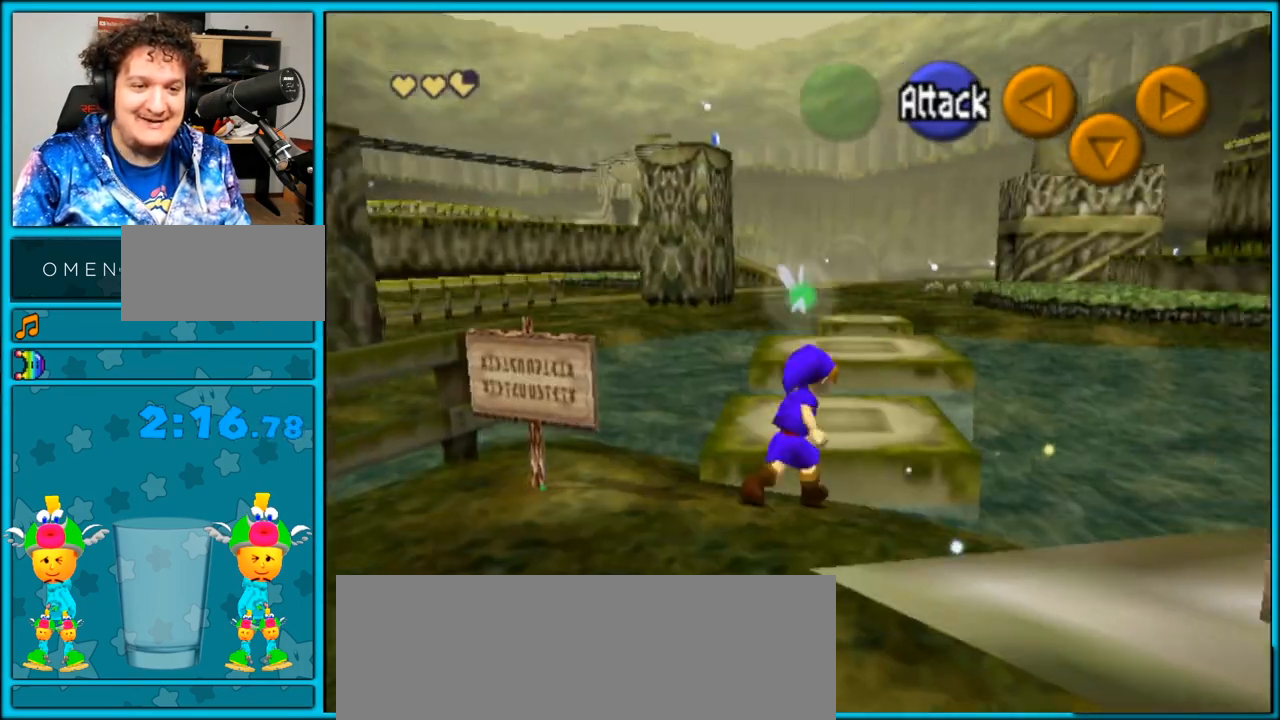
{"dt_ms": 500, "buttons": ["A"], "left_stick": "up", "right_stick": "center", "events": [[33, "left_stick", "up"], [150, "A", "down"]]}
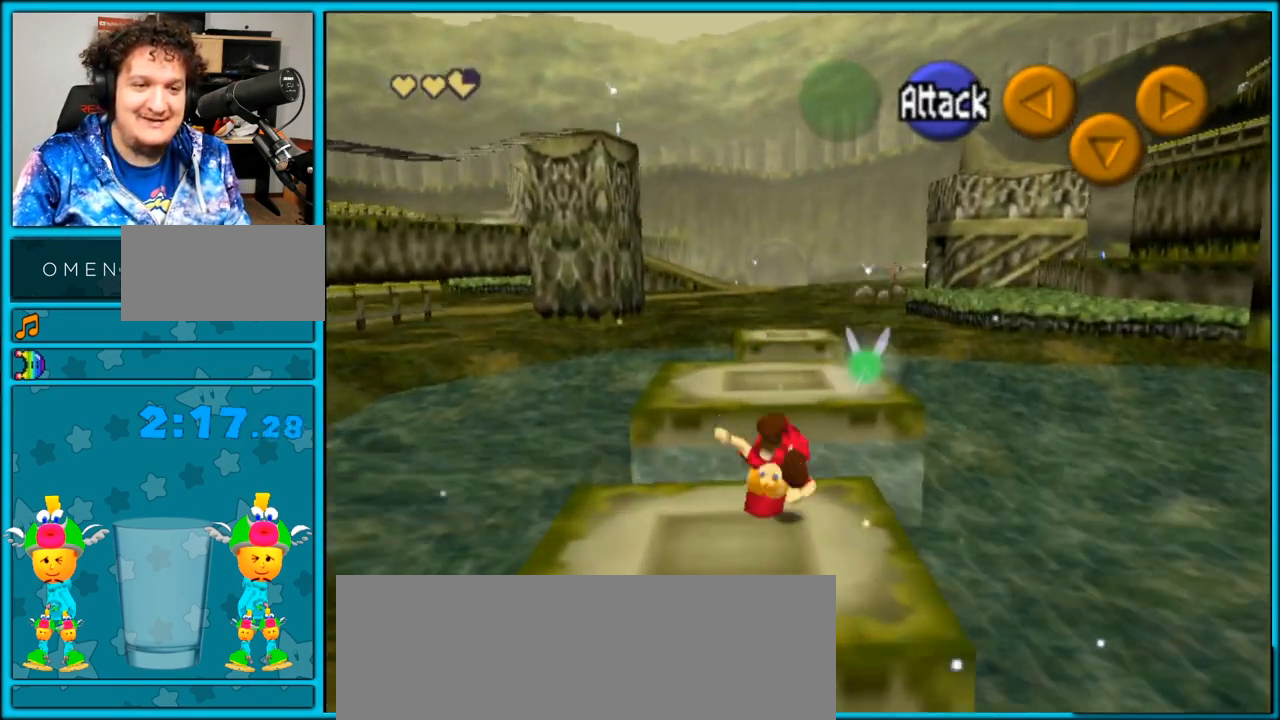
{"dt_ms": 500, "buttons": [], "left_stick": "up", "right_stick": "center", "events": [[433, "A", "up"]]}
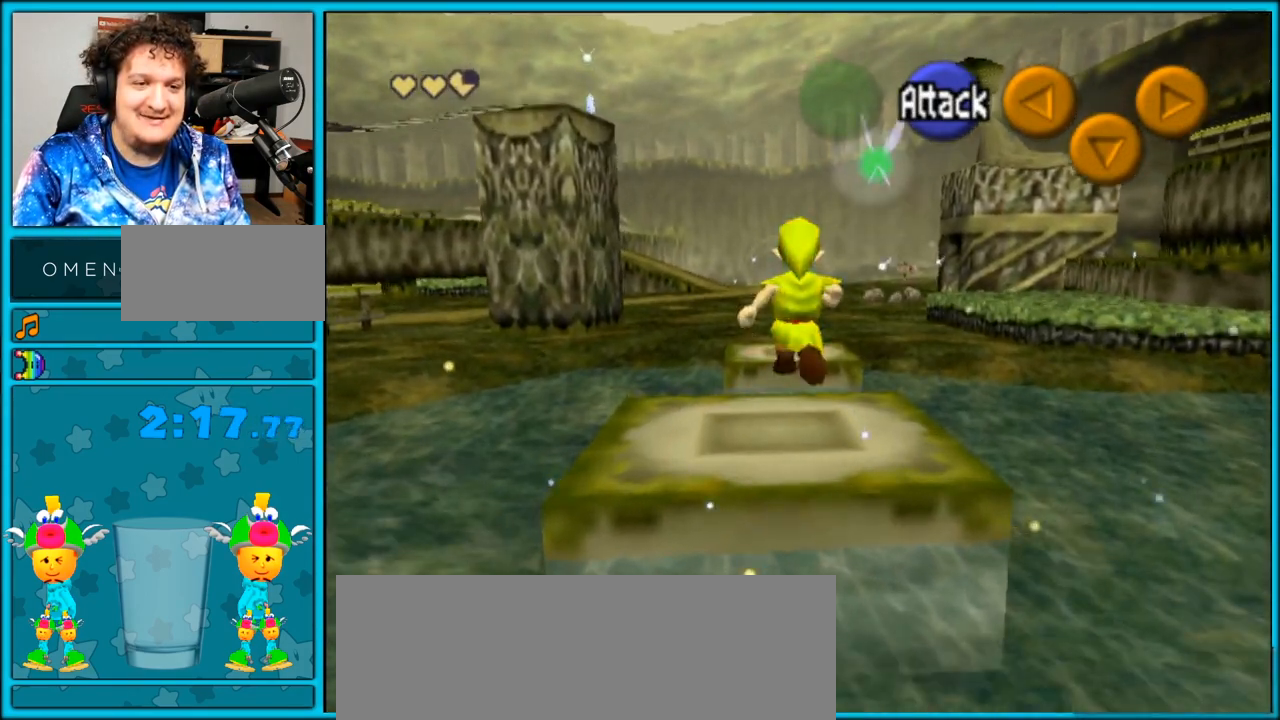
{"dt_ms": 500, "buttons": ["A"], "left_stick": "up", "right_stick": "center", "events": [[333, "A", "down"]]}
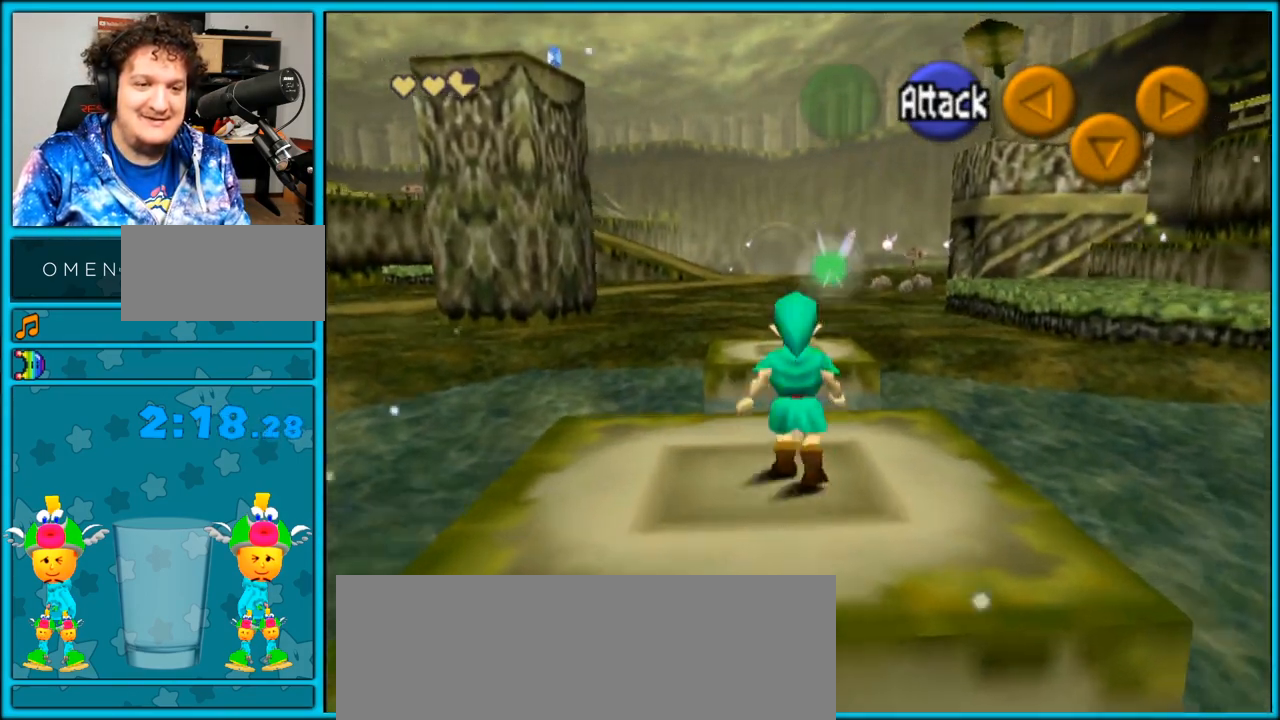
{"dt_ms": 500, "buttons": ["L1"], "left_stick": "down", "right_stick": "center", "events": [[50, "A", "up"], [50, "L1", "down"], [50, "left_stick", "down"]]}
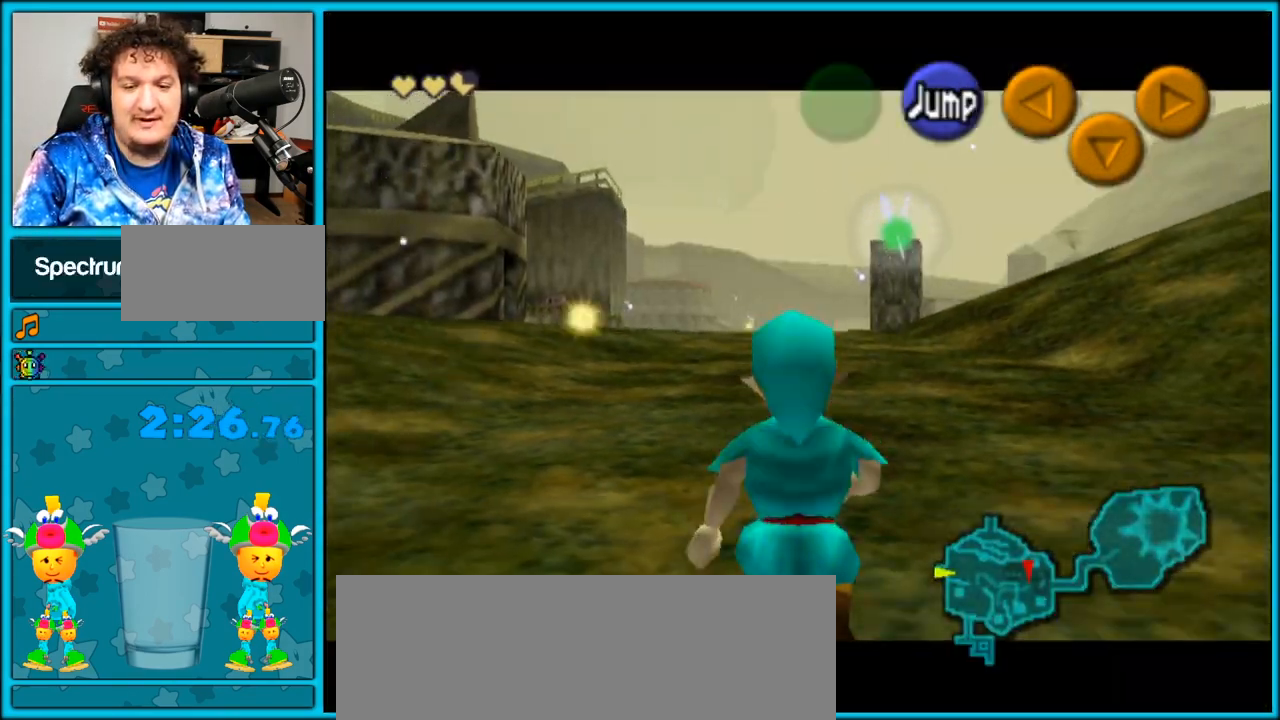
{"dt_ms": 500, "buttons": ["L1"], "left_stick": "down", "right_stick": "center", "events": []}
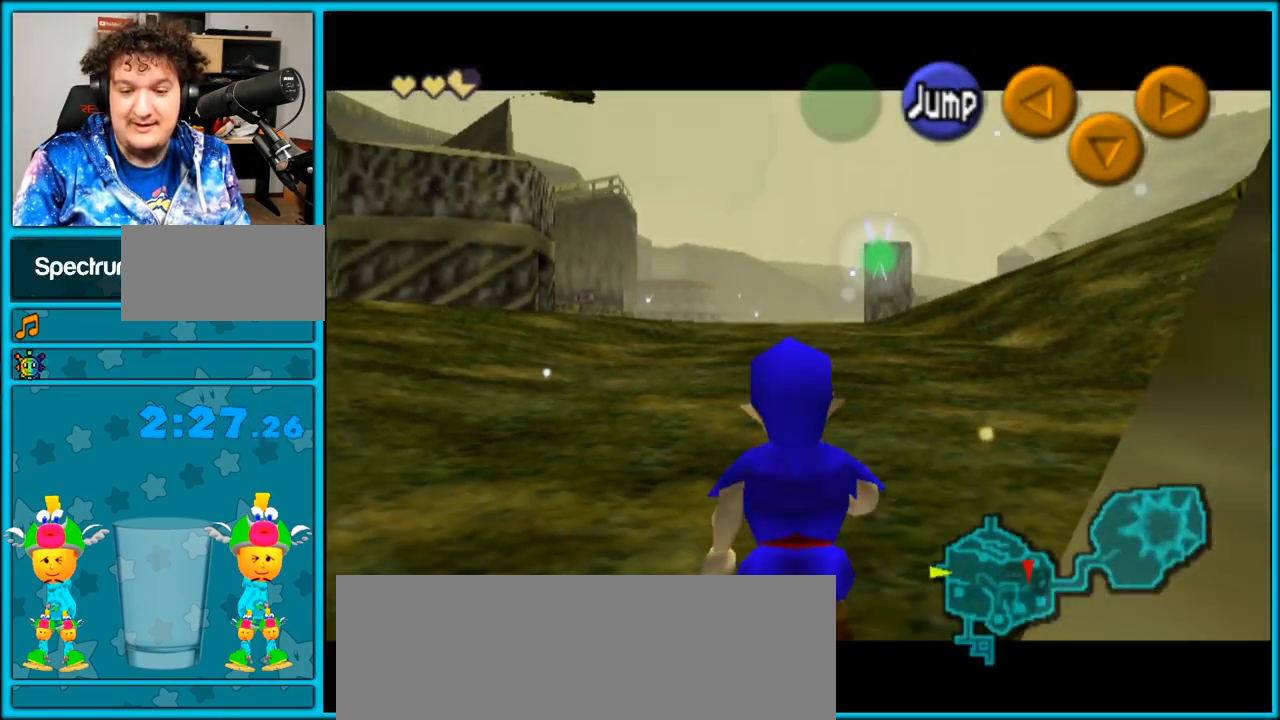
{"dt_ms": 500, "buttons": [], "left_stick": "up", "right_stick": "center", "events": [[117, "L1", "up"], [117, "left_stick", "center"], [450, "left_stick", "up"]]}
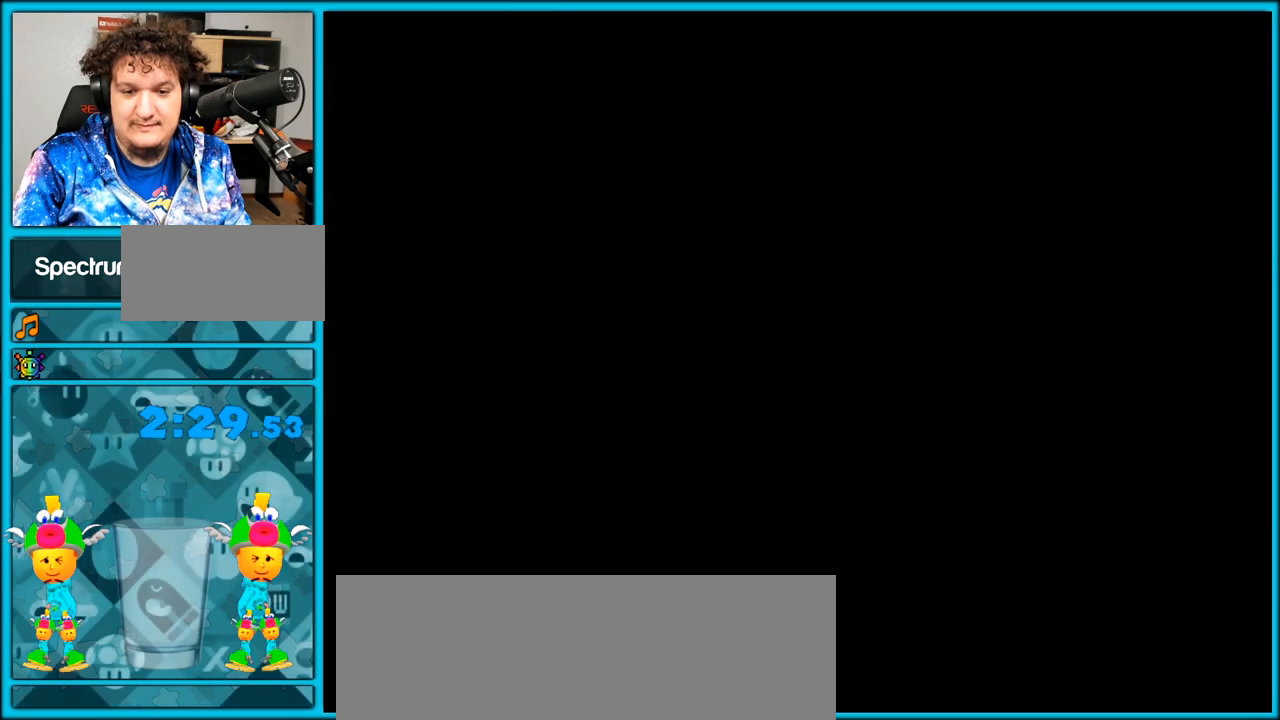
{"dt_ms": 500, "buttons": [], "left_stick": "up", "right_stick": "center", "events": []}
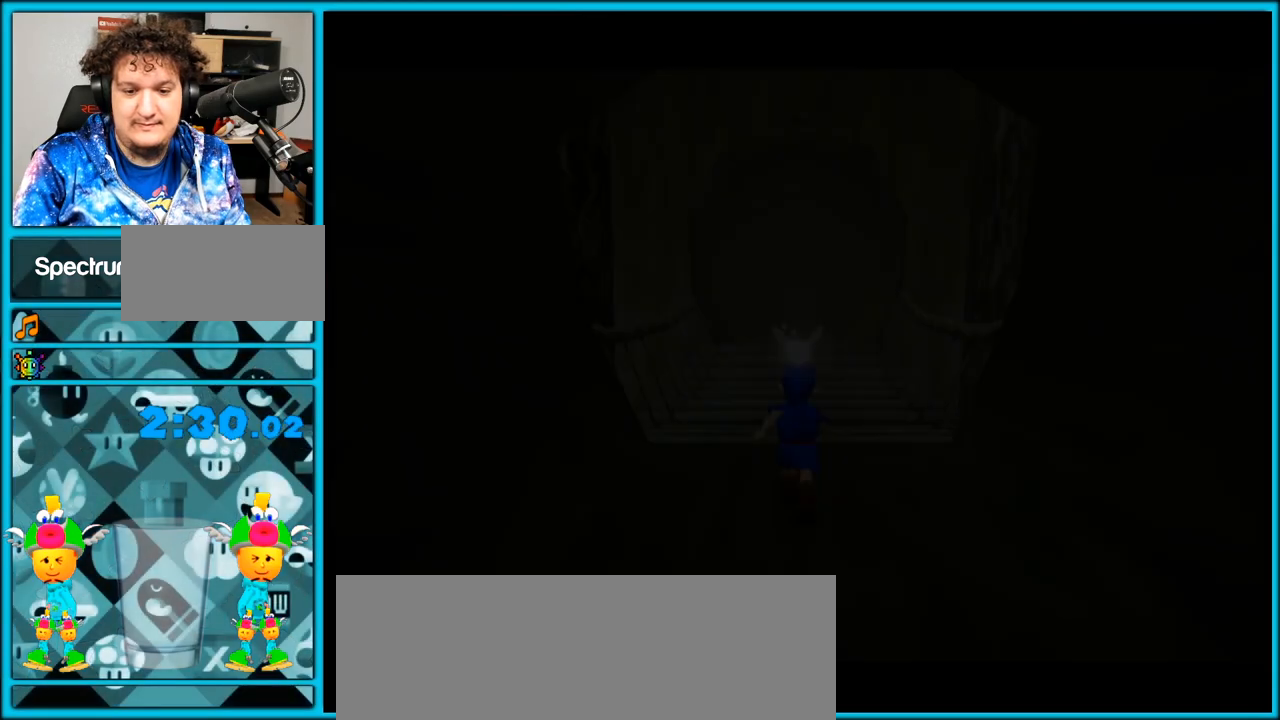
{"dt_ms": 500, "buttons": [], "left_stick": "up", "right_stick": "center", "events": []}
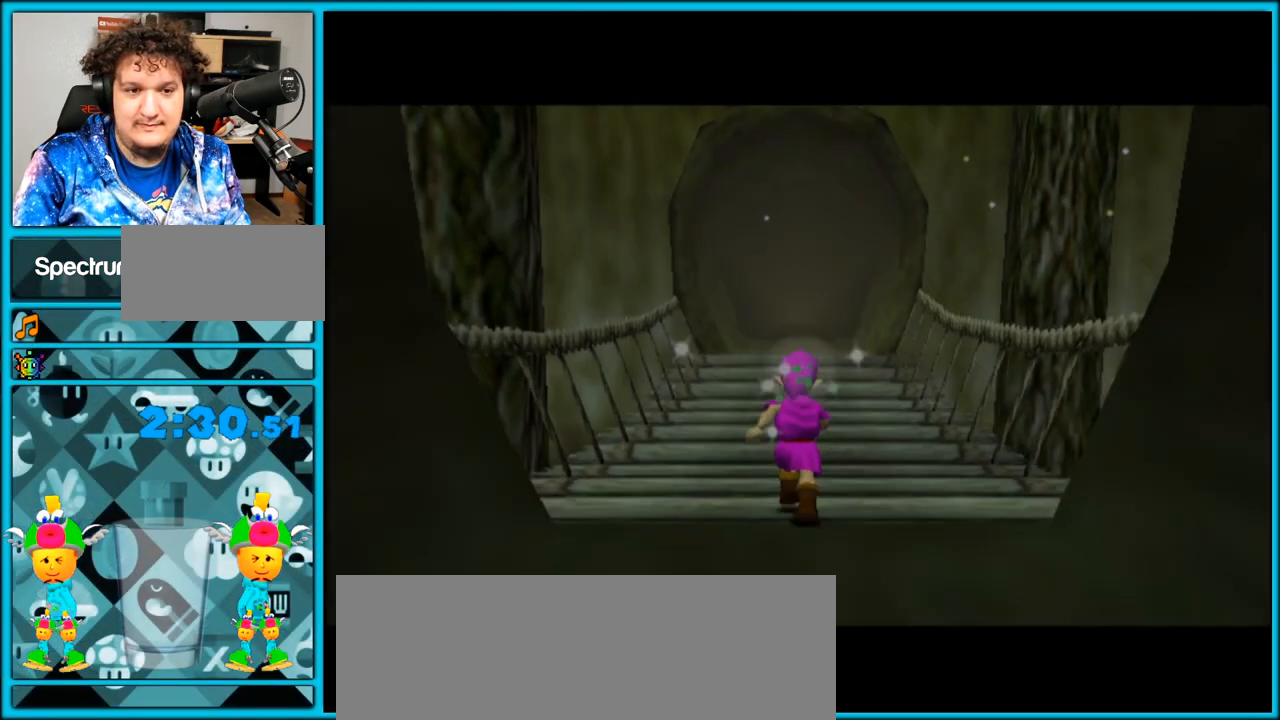
{"dt_ms": 500, "buttons": ["A"], "left_stick": "up", "right_stick": "center", "events": [[100, "A", "down"]]}
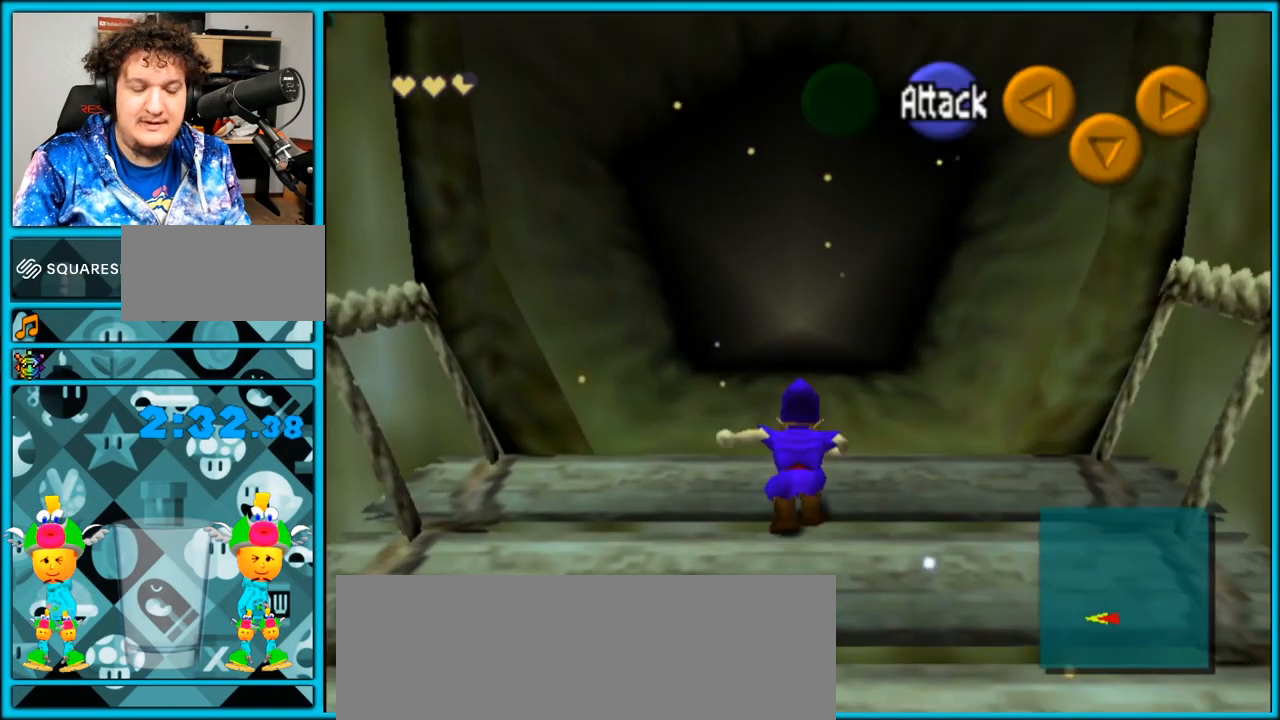
{"dt_ms": 500, "buttons": ["A"], "left_stick": "up", "right_stick": "center", "events": [[83, "A", "up"], [367, "A", "down"]]}
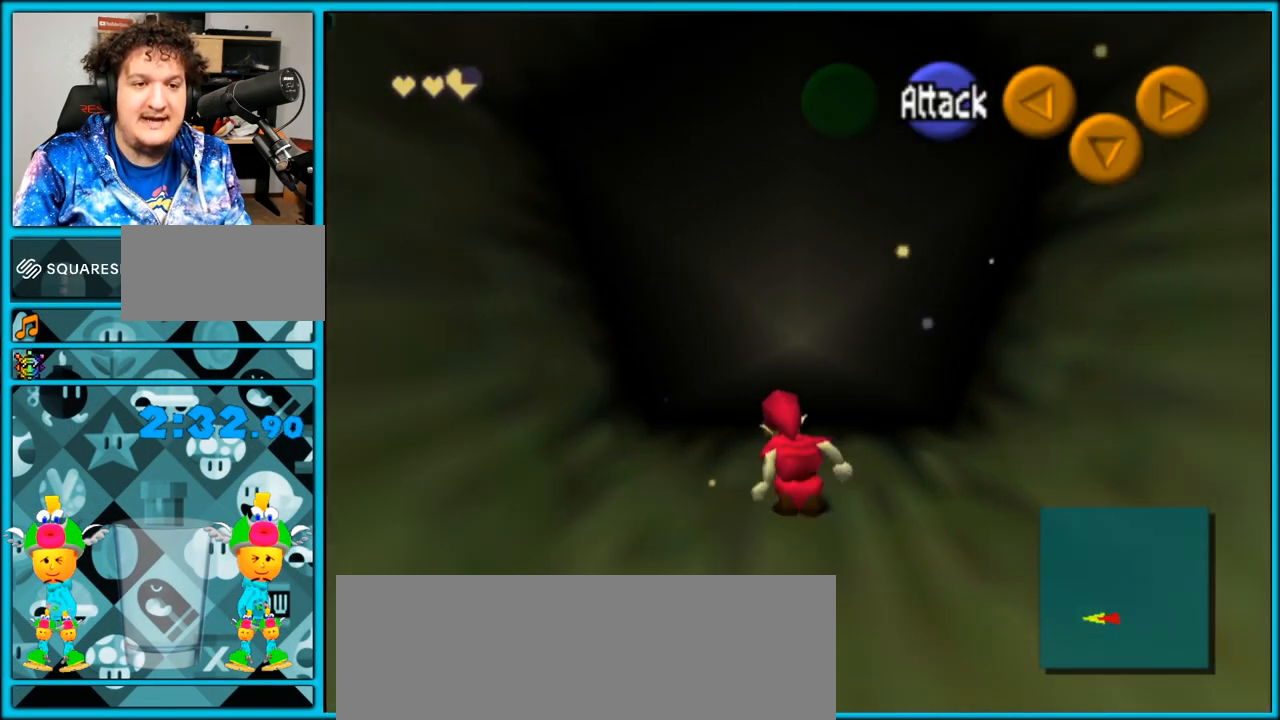
{"dt_ms": 500, "buttons": [], "left_stick": "up", "right_stick": "center", "events": [[83, "A", "up"], [150, "A", "down"], [300, "A", "up"]]}
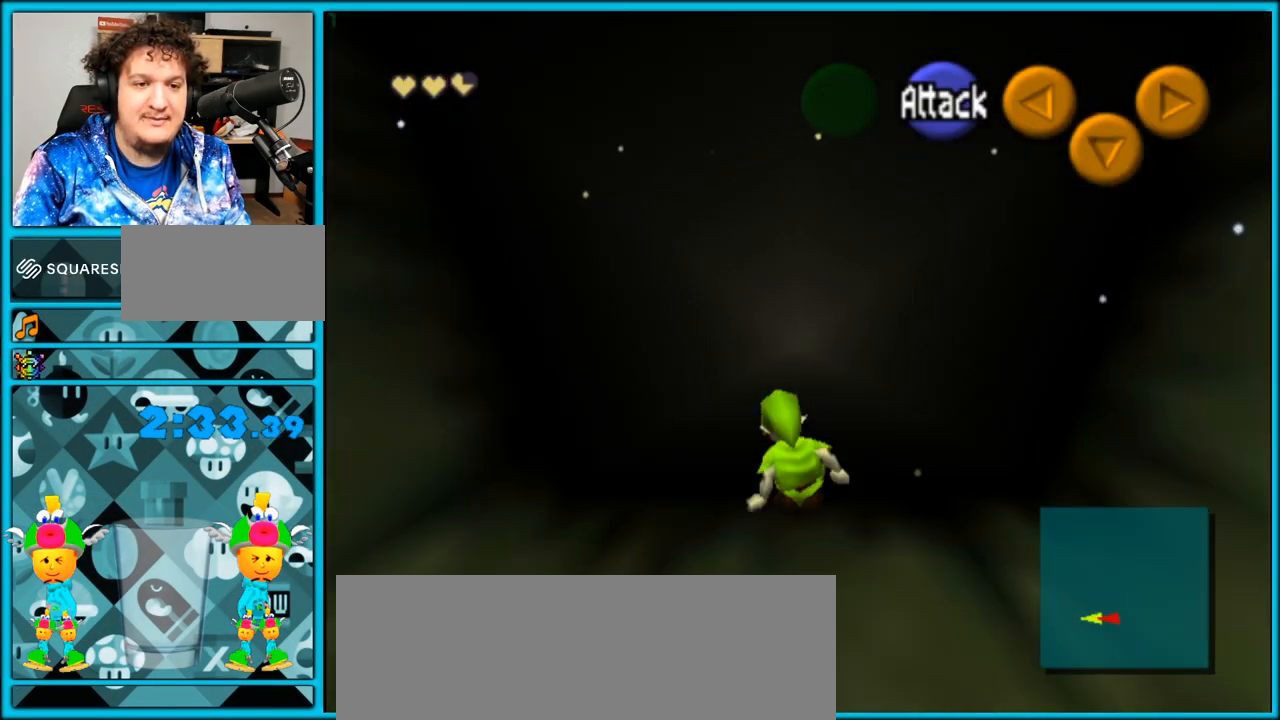
{"dt_ms": 500, "buttons": [], "left_stick": "up", "right_stick": "center", "events": [[67, "A", "down"], [250, "A", "up"], [317, "A", "down"], [467, "A", "up"]]}
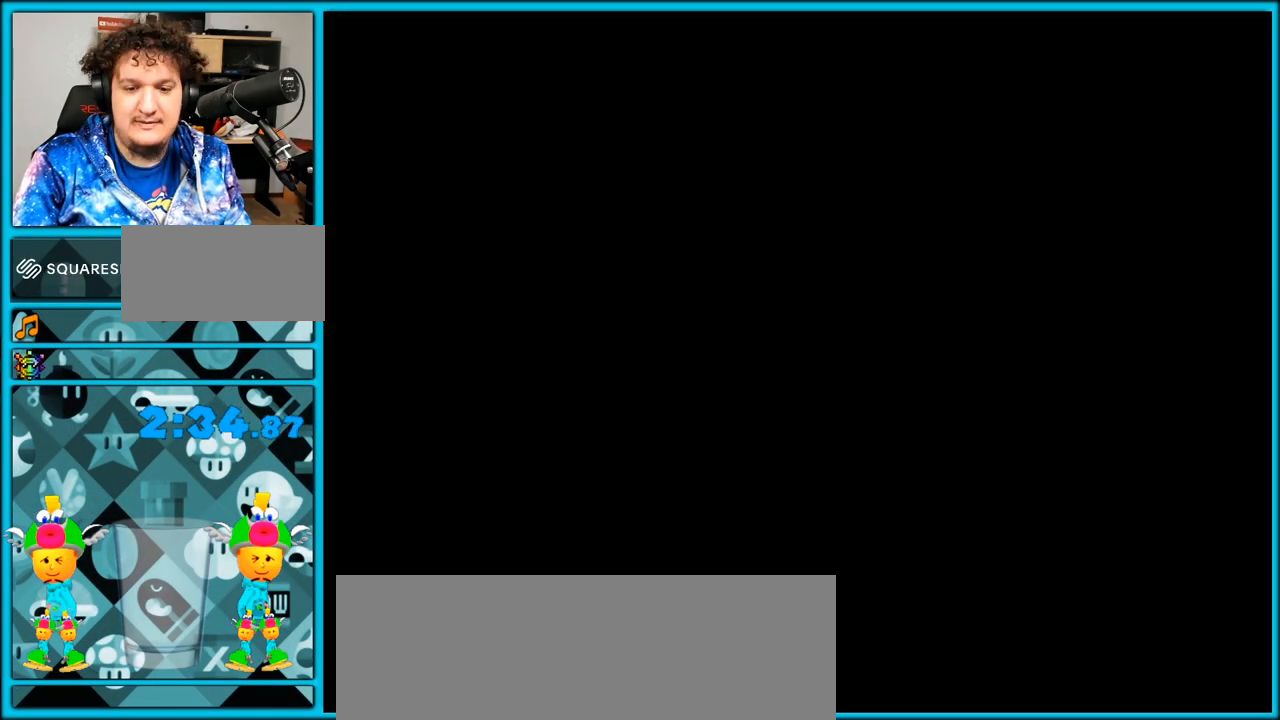
{"dt_ms": 500, "buttons": [], "left_stick": "up", "right_stick": "center", "events": []}